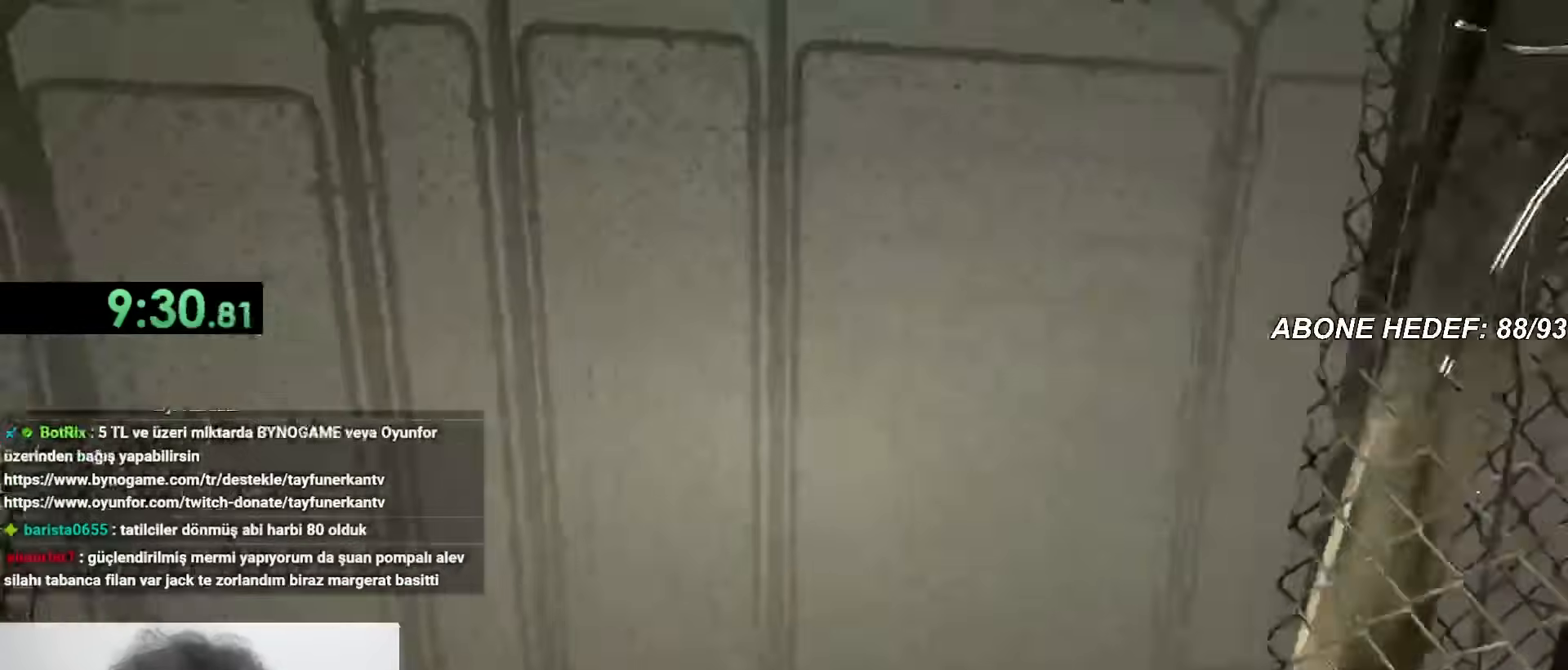
Gameplay with keyboard and mouse; each line is a JSON object with the keys and mouse buttons held at the frame after it. "events" lists presses ("down") and releases ("up") of "a", "c", "d", "f", "r", "s", "shift", "space", "w", "mouse_left" and "mouse_right" between this image and that frame as [ms after this image, input, new state], when the widget could be followed in between. "mouse_left", "mouse_right" = the "left", "right" buttons of the "mouse" list. No other keys are recorded. Mouse movement is not recorded.
{"keys": ["shift", "w"], "mouse": [], "events": [[17, "space", "up"], [117, "space", "down"], [200, "space", "up"], [250, "space", "down"], [300, "space", "up"]]}
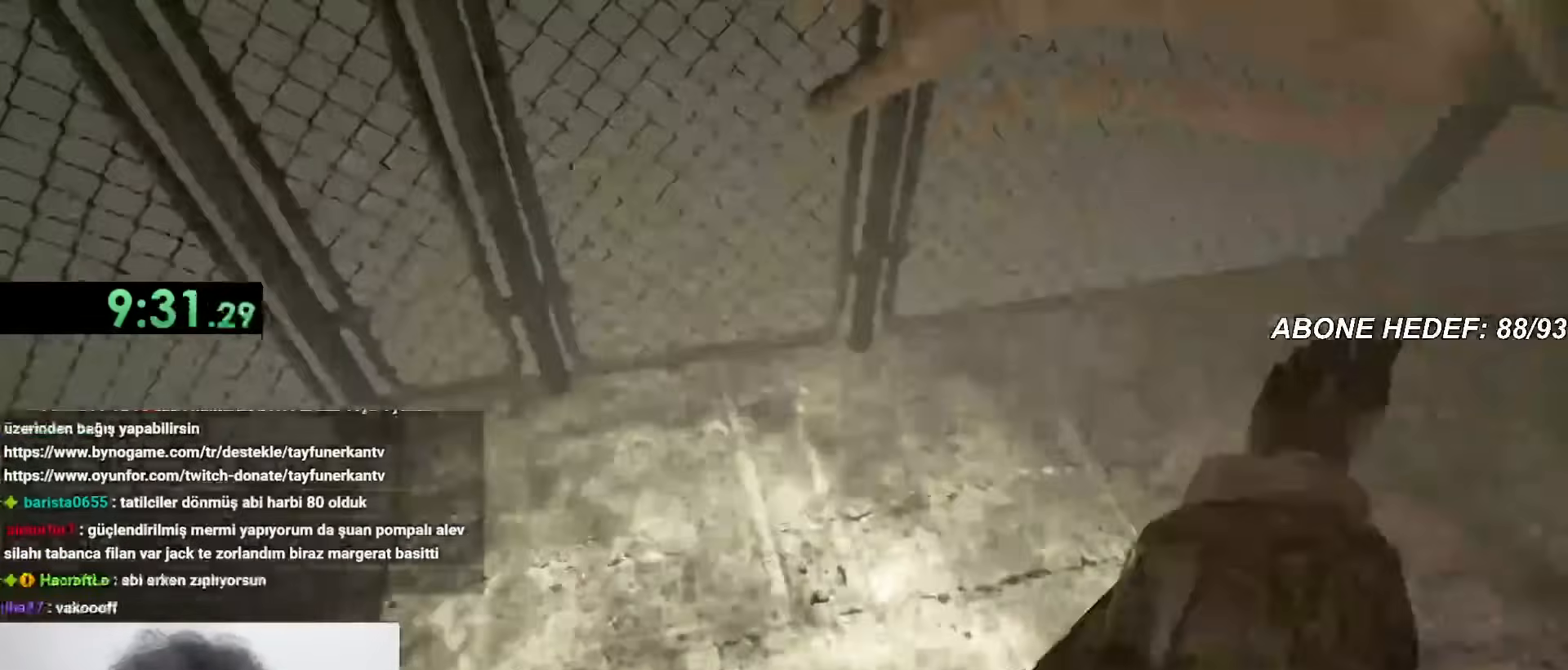
{"keys": ["a", "shift"], "mouse": [], "events": [[83, "a", "down"], [83, "w", "up"]]}
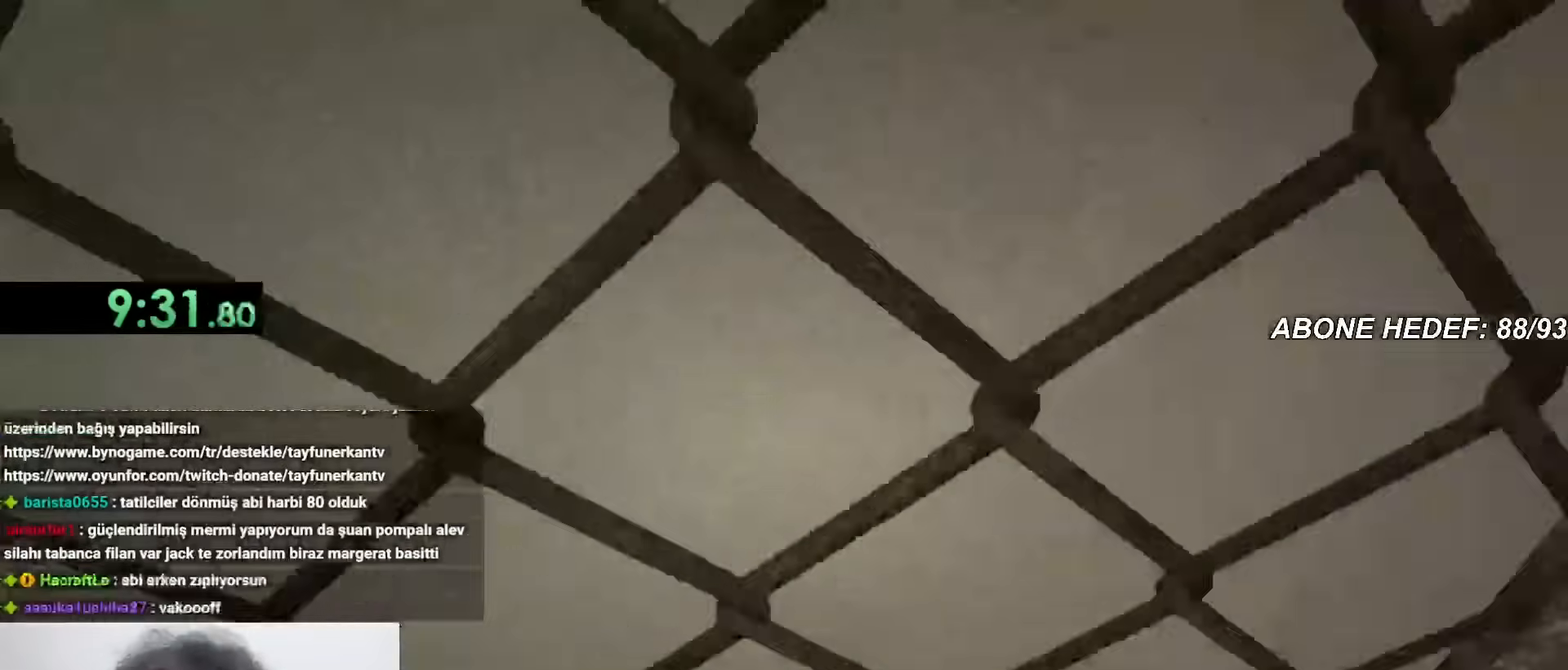
{"keys": ["shift", "w"], "mouse": [], "events": [[100, "w", "down"], [200, "a", "up"]]}
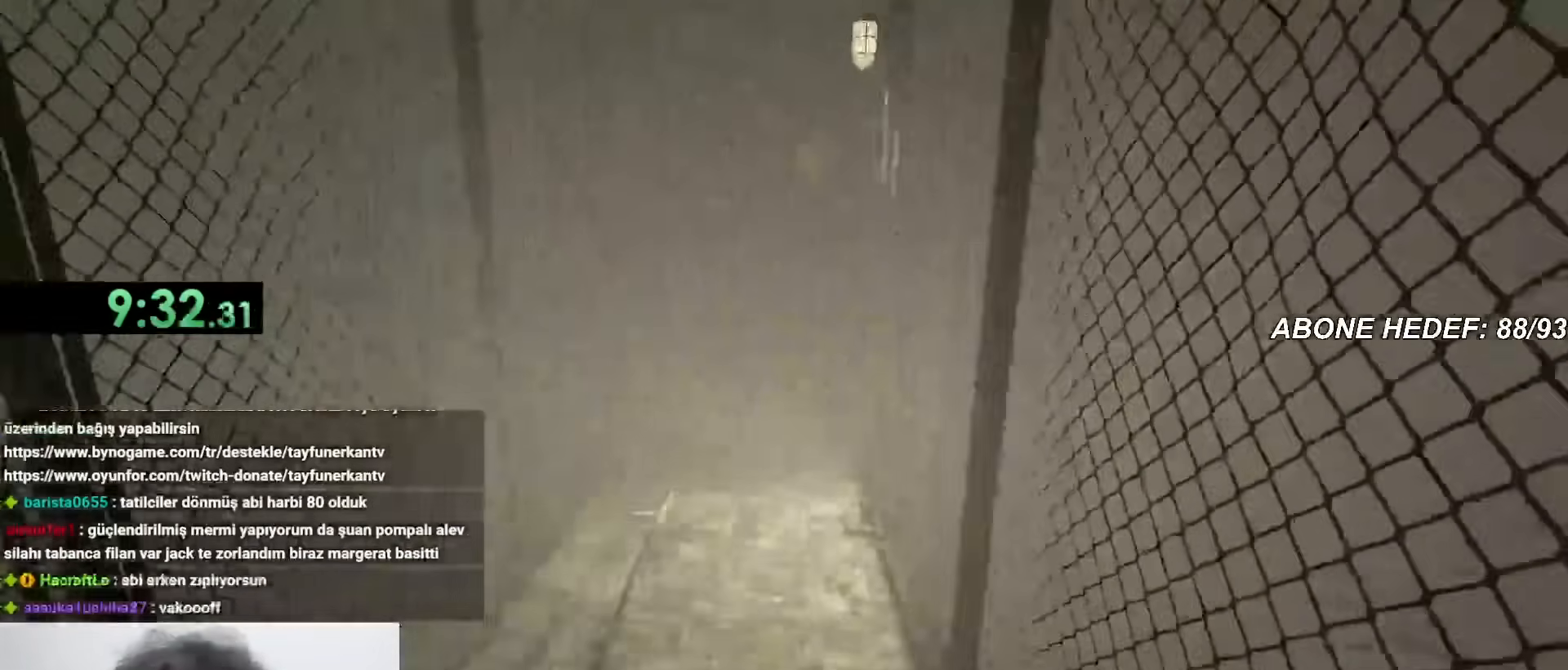
{"keys": ["shift", "w"], "mouse": [], "events": []}
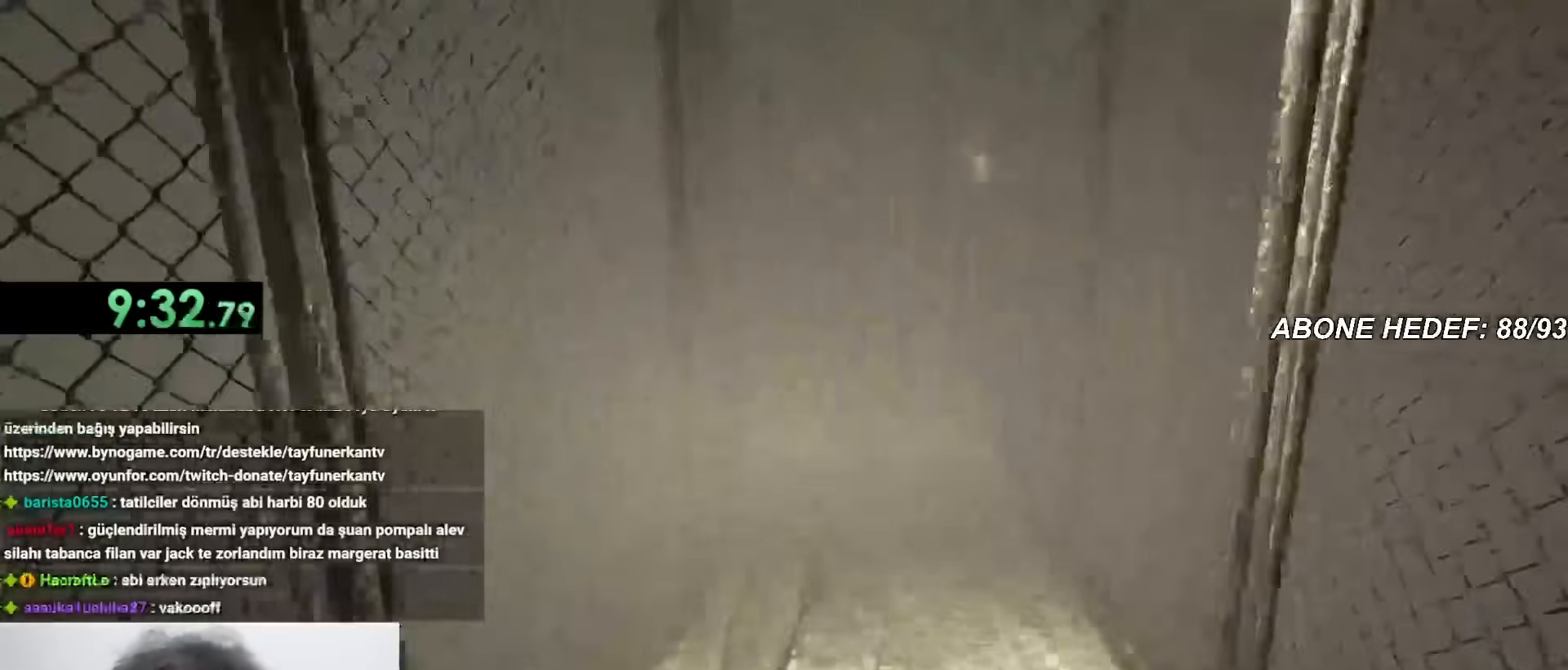
{"keys": ["shift", "w"], "mouse": [], "events": []}
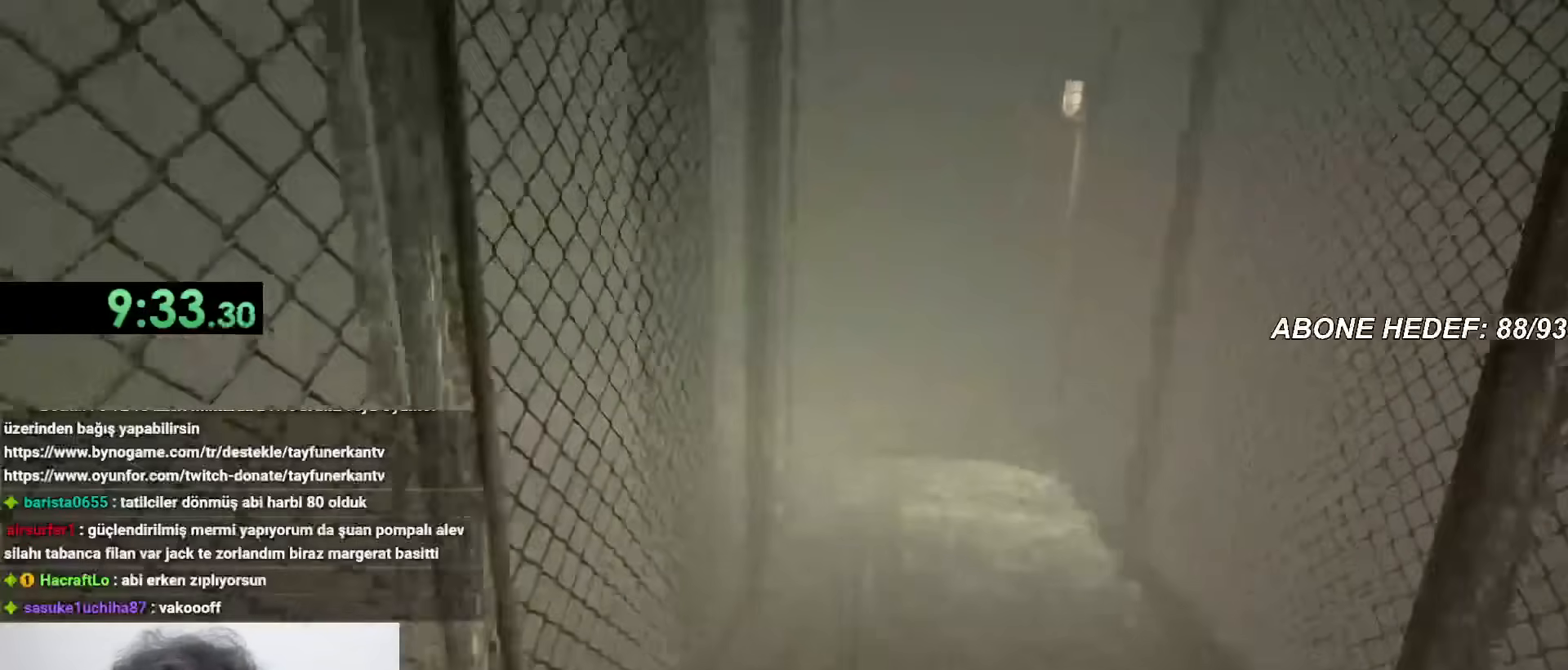
{"keys": ["shift", "w"], "mouse": [], "events": []}
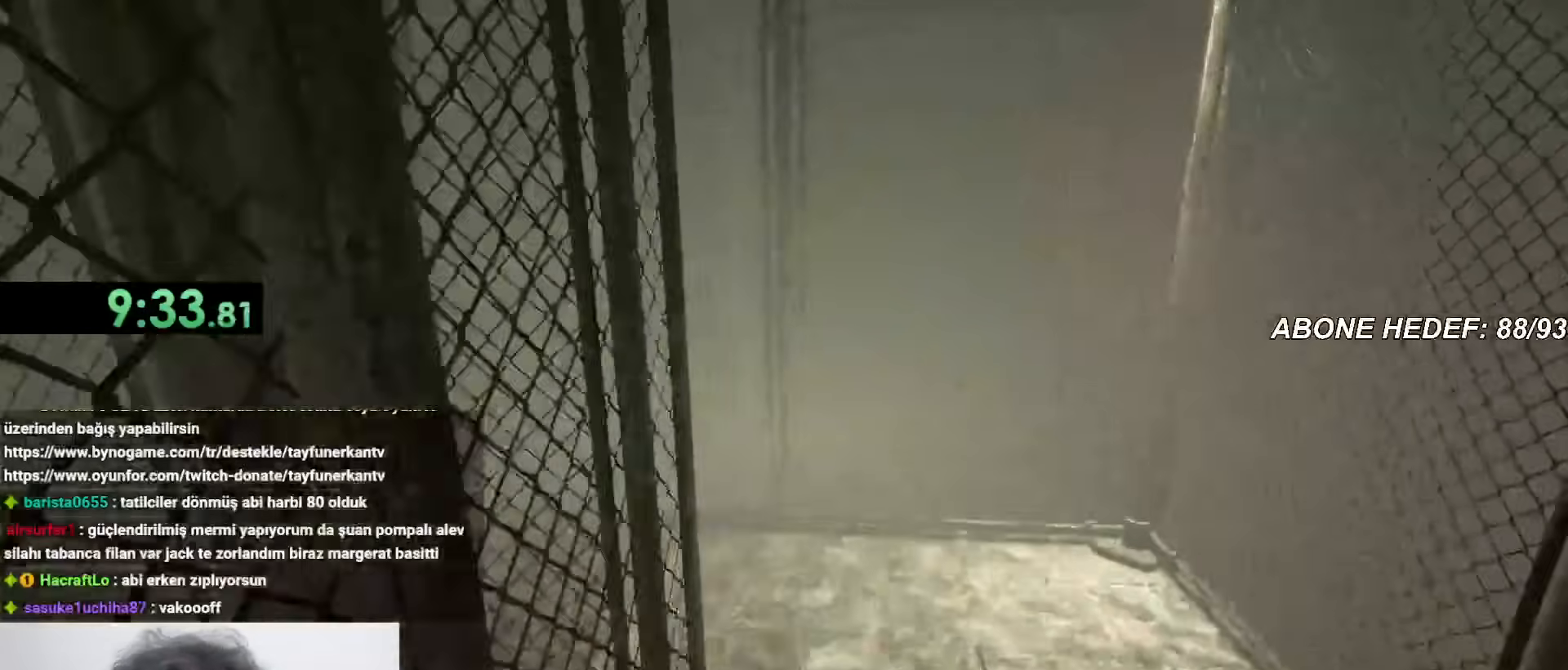
{"keys": ["shift", "w"], "mouse": [], "events": []}
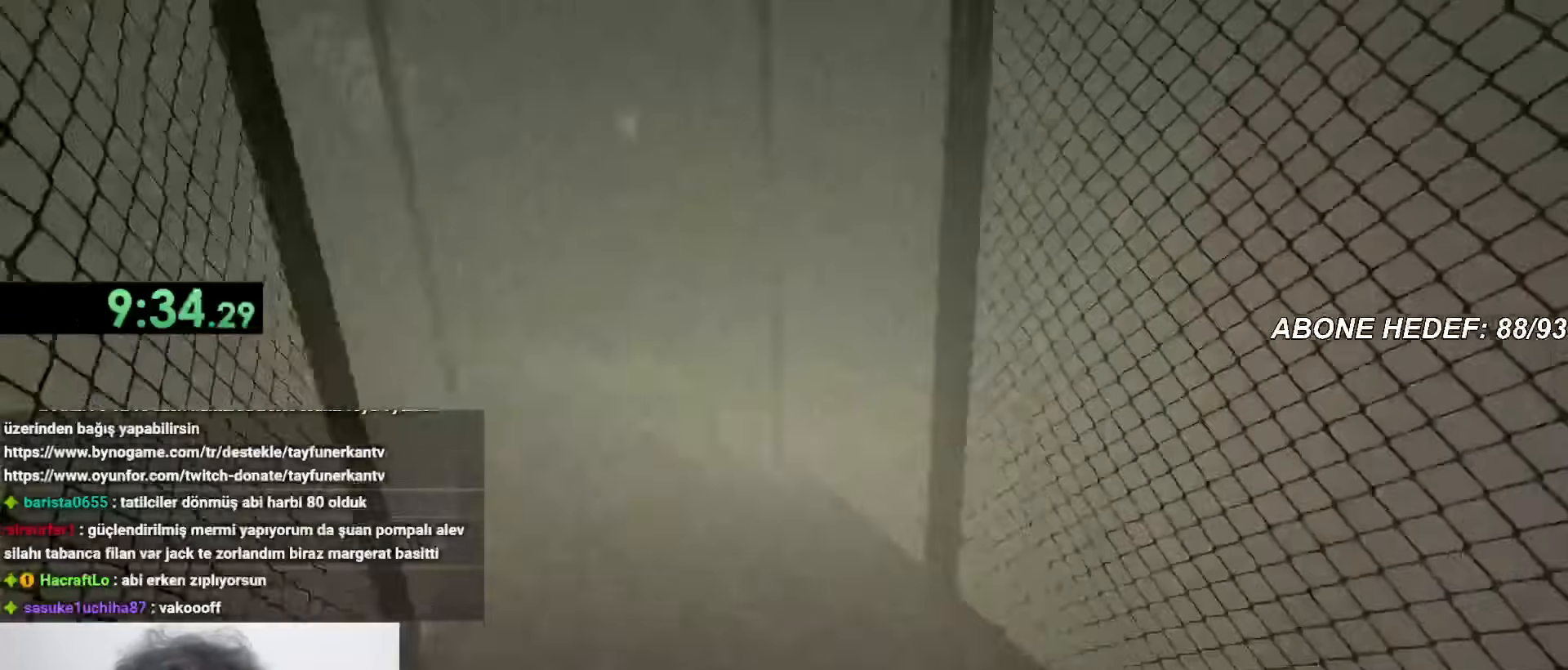
{"keys": ["shift", "w"], "mouse": [], "events": []}
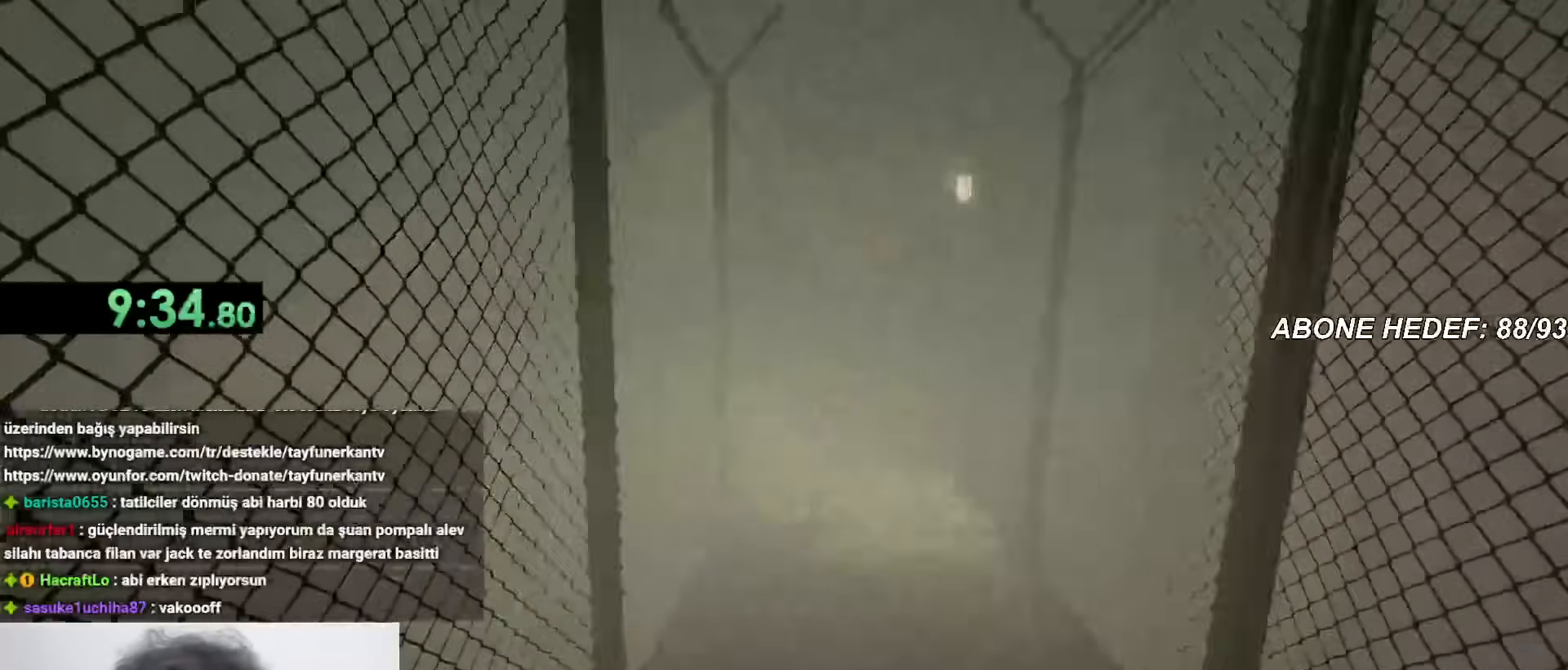
{"keys": ["shift", "w"], "mouse": [], "events": []}
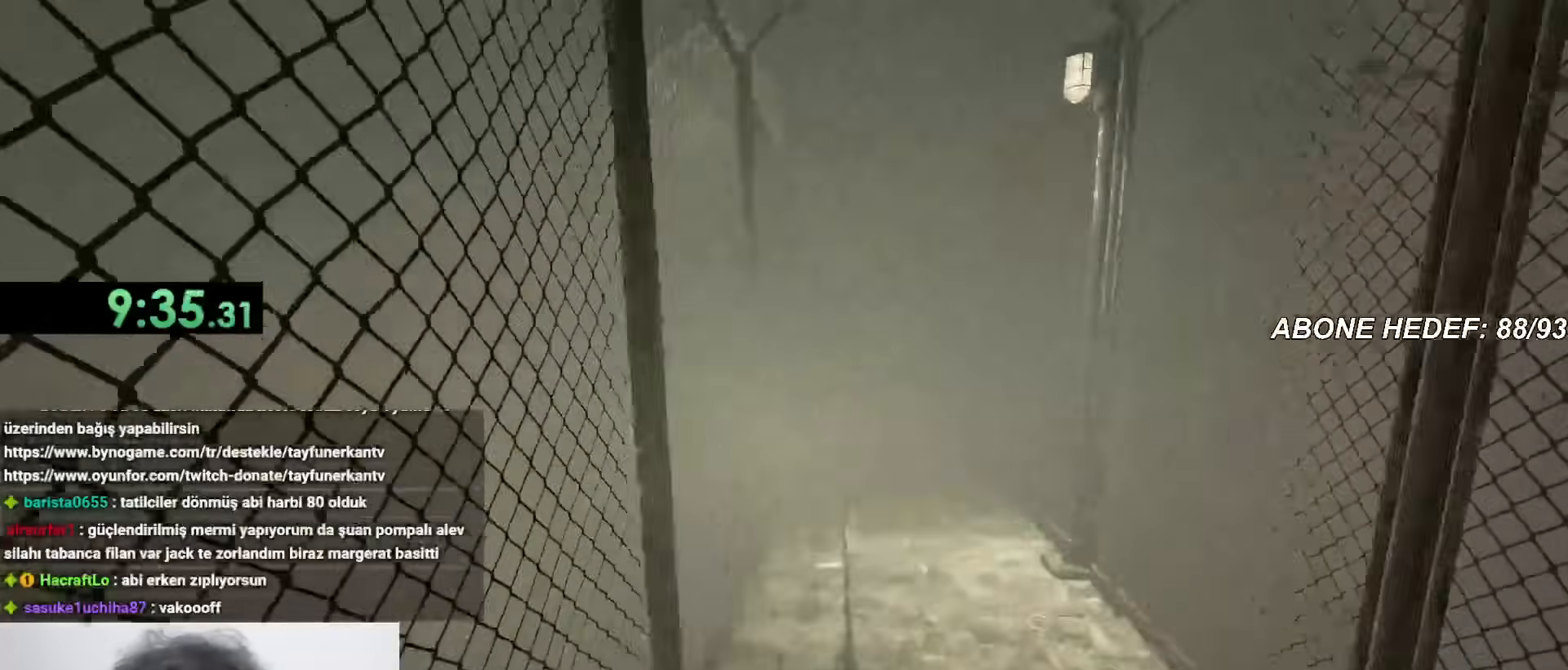
{"keys": ["shift", "w"], "mouse": [], "events": []}
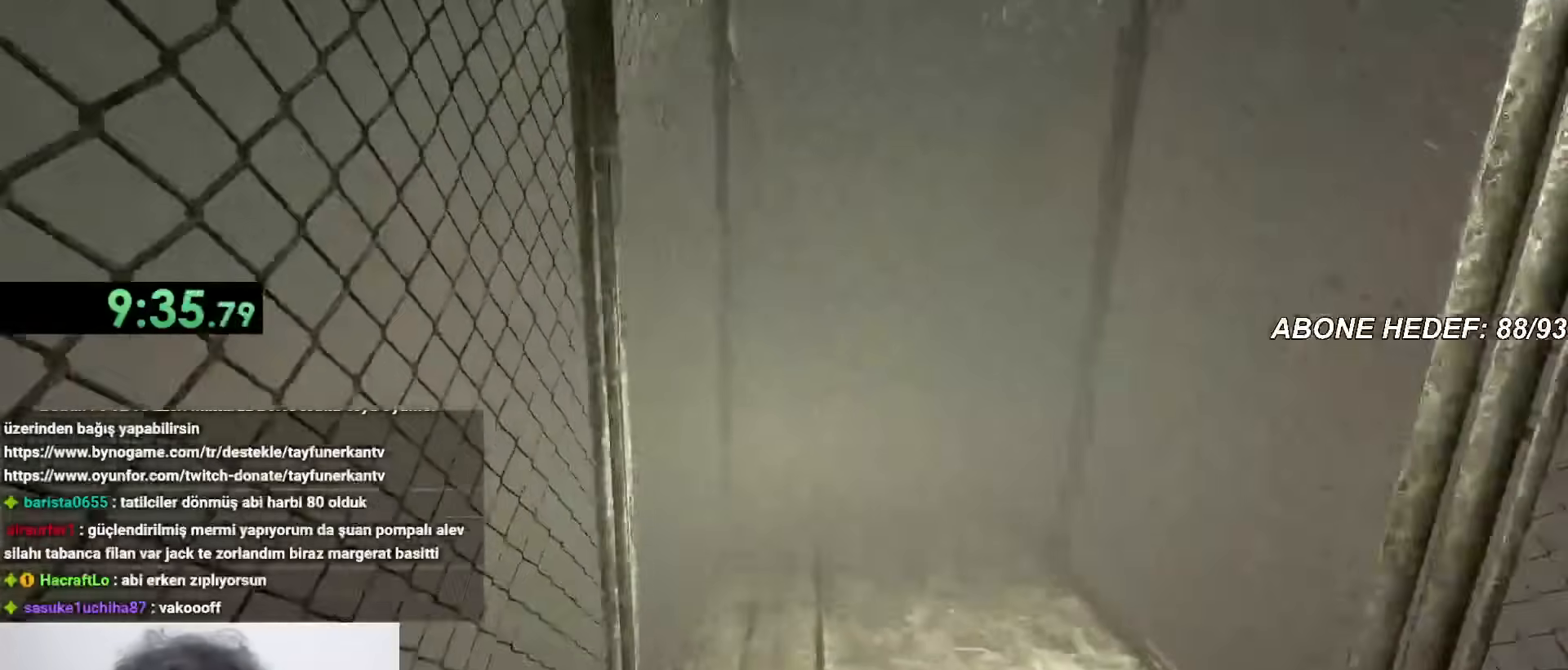
{"keys": ["shift", "w"], "mouse": [], "events": []}
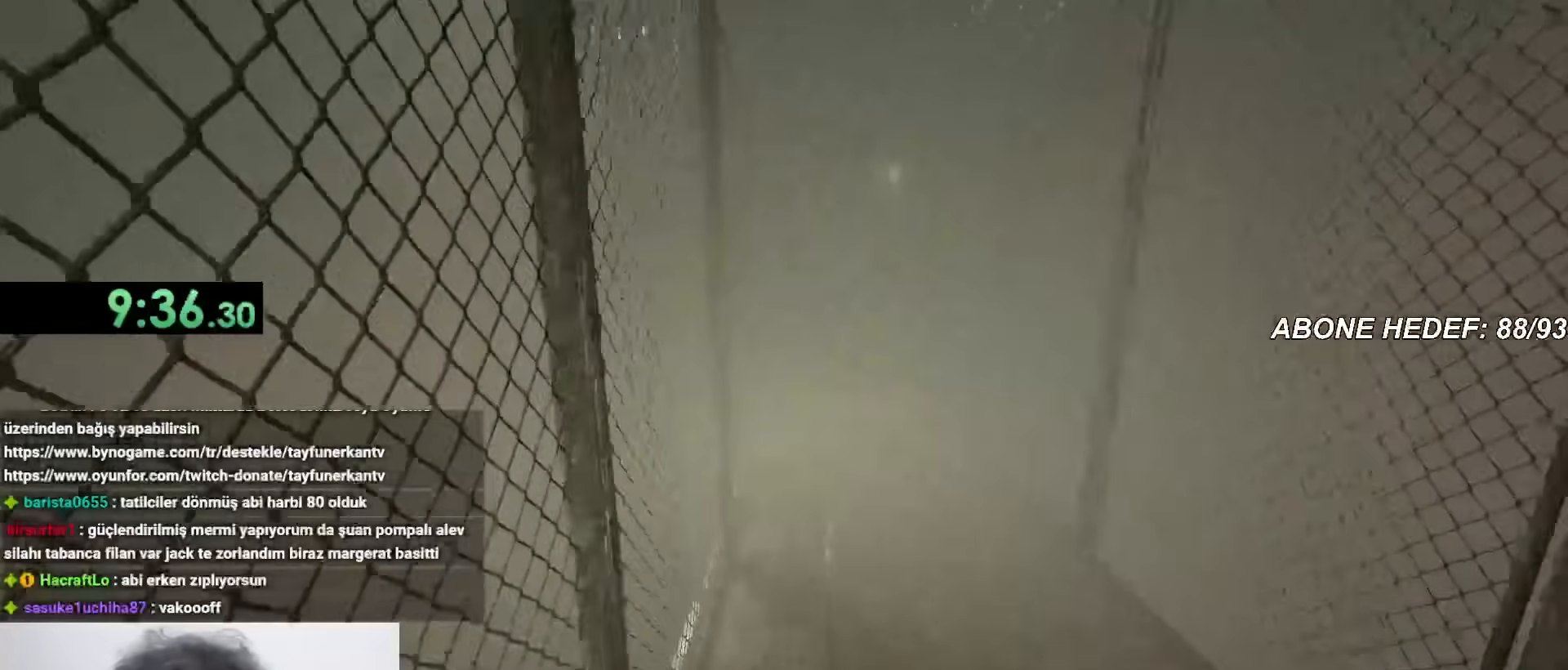
{"keys": ["shift", "w"], "mouse": [], "events": []}
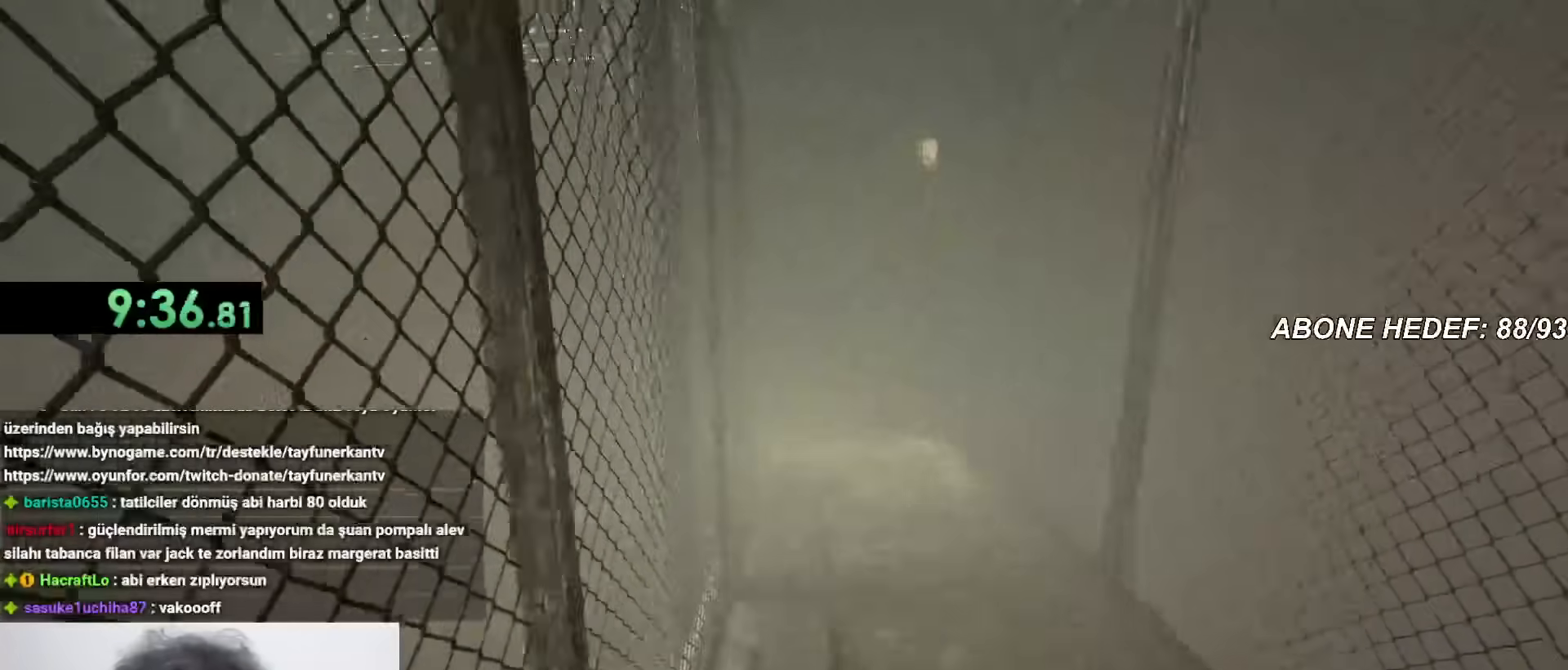
{"keys": ["shift", "w"], "mouse": [], "events": []}
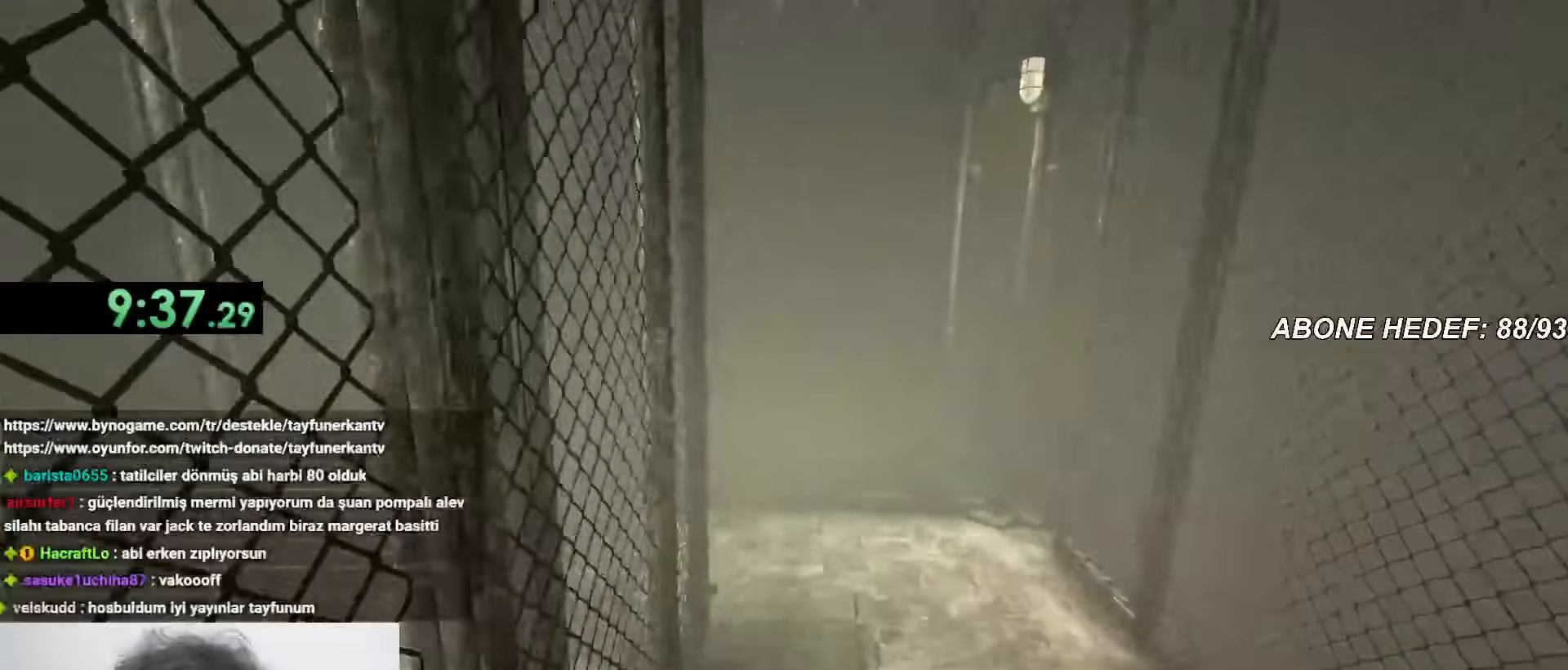
{"keys": ["shift", "w"], "mouse": [], "events": []}
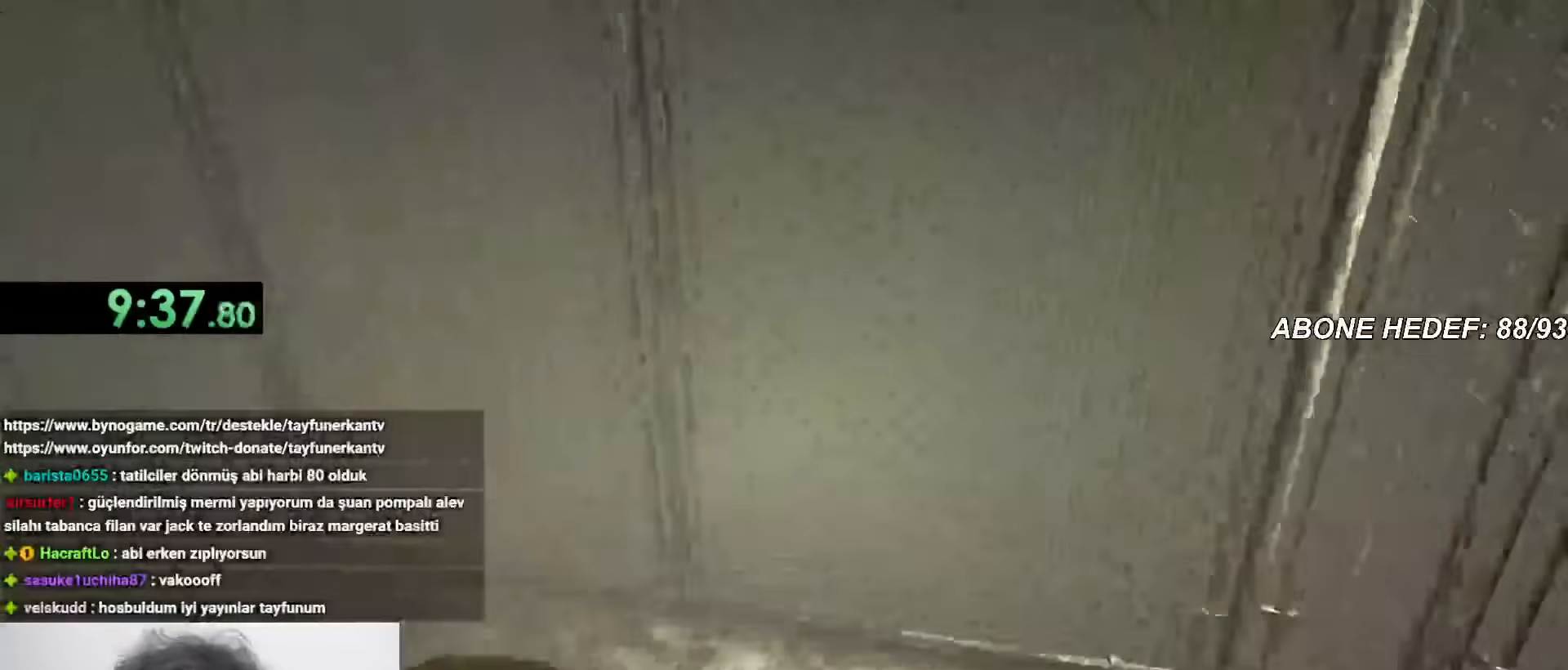
{"keys": ["shift", "w"], "mouse": [], "events": []}
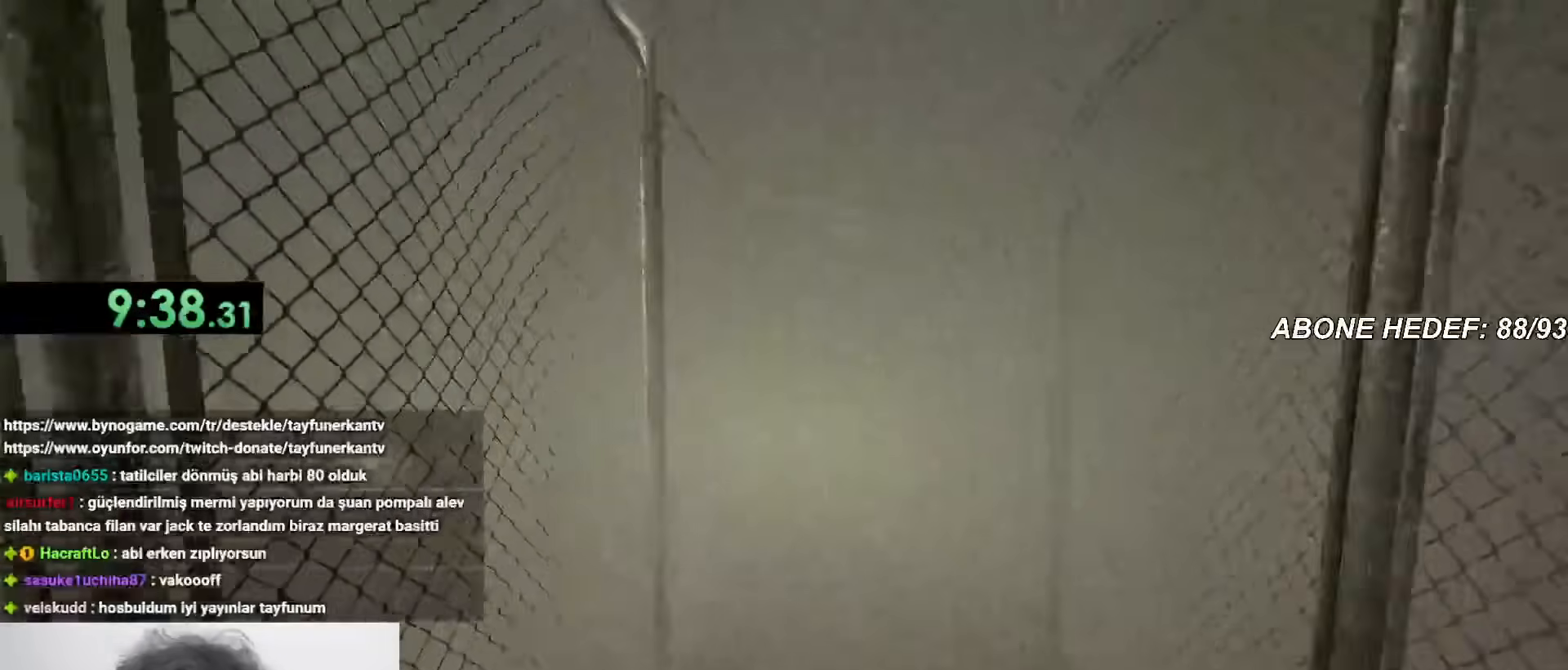
{"keys": ["shift", "w"], "mouse": [], "events": []}
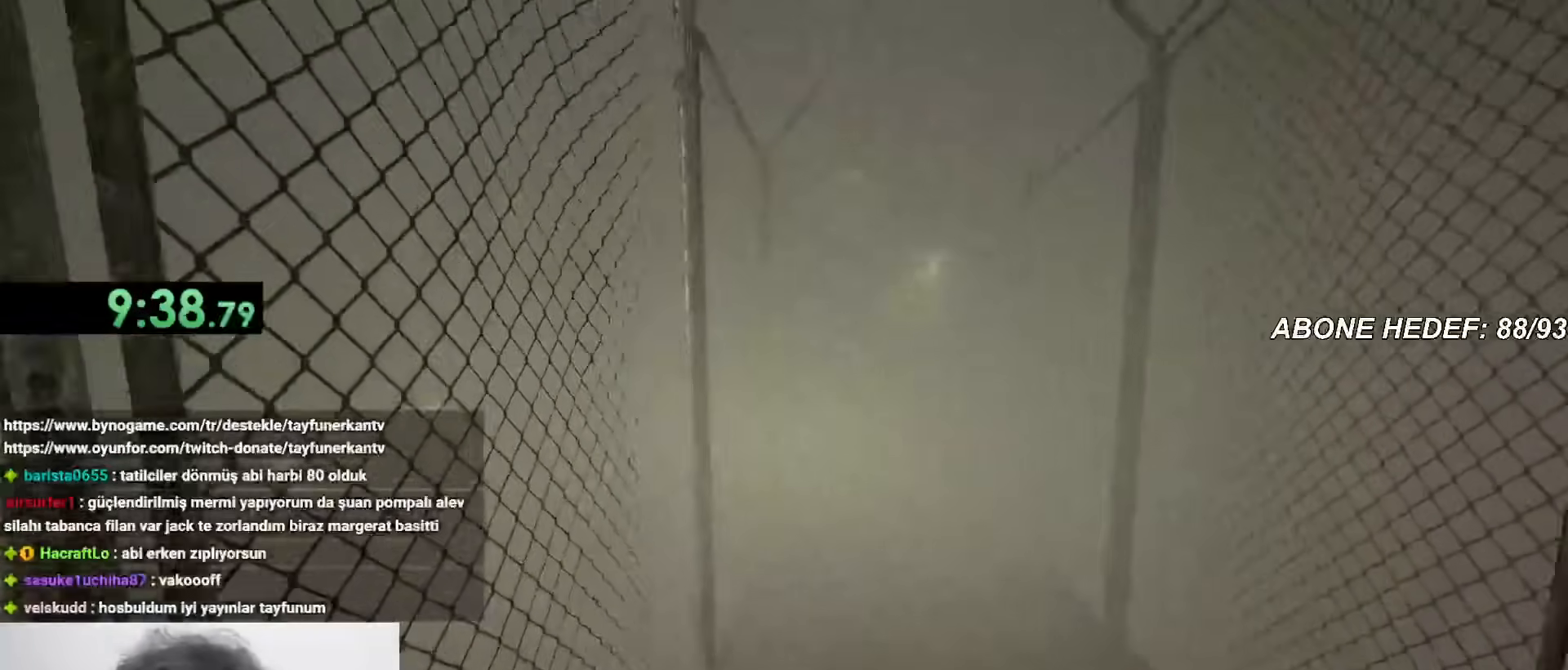
{"keys": ["shift", "w"], "mouse": [], "events": []}
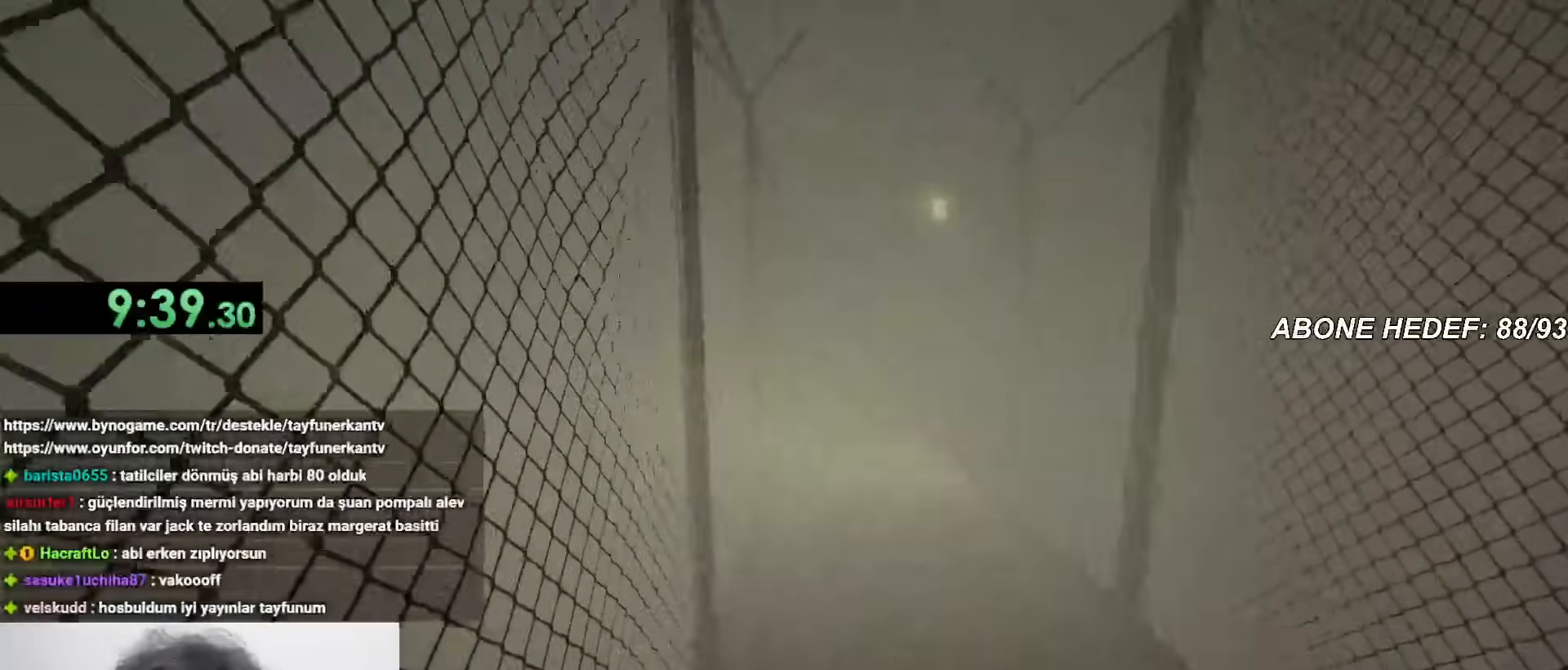
{"keys": ["shift", "w"], "mouse": [], "events": []}
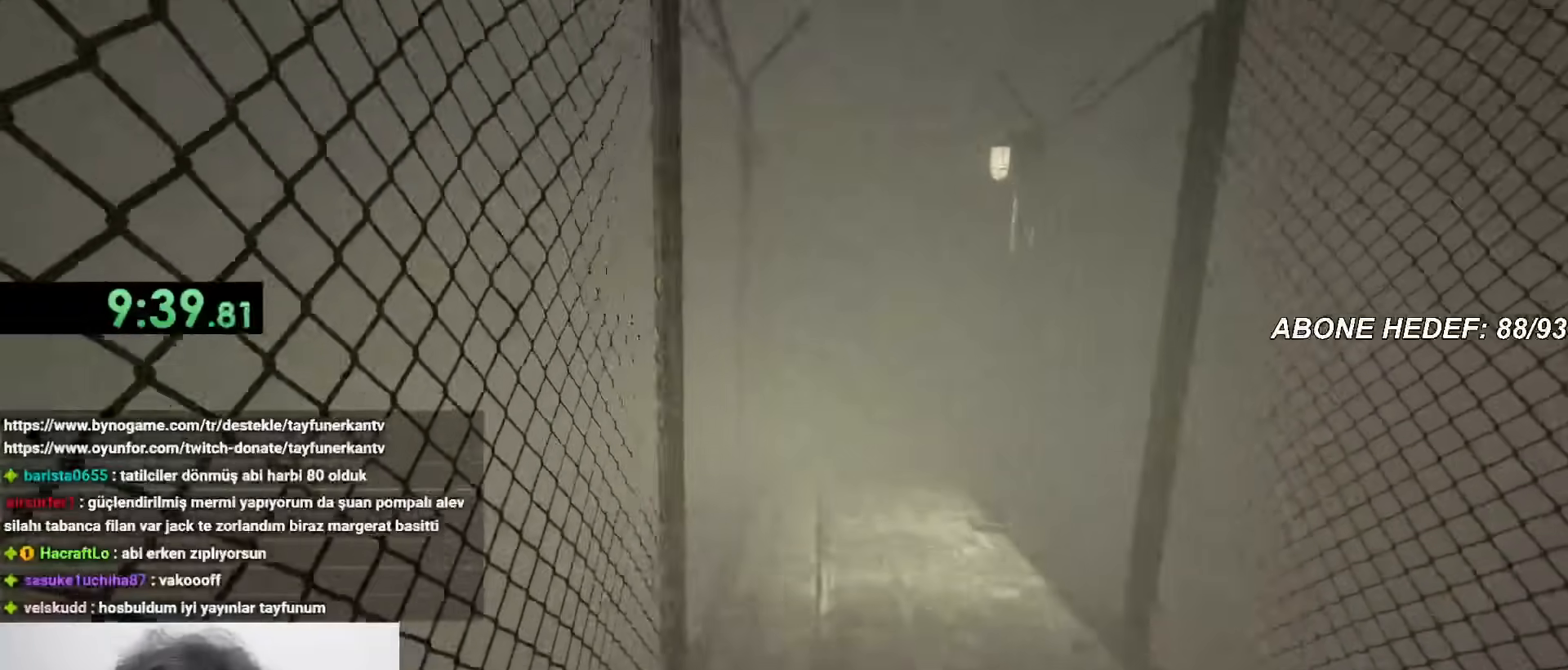
{"keys": ["shift", "w"], "mouse": [], "events": []}
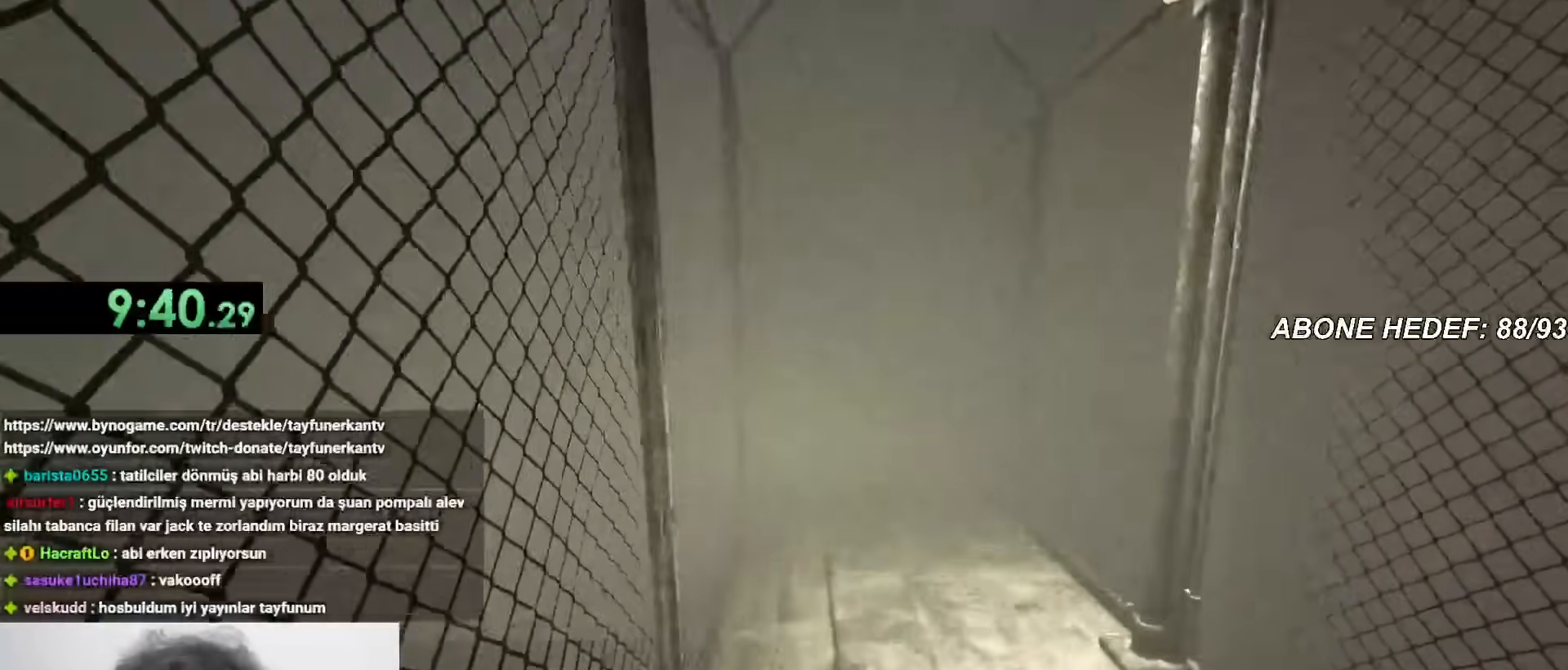
{"keys": ["shift", "w"], "mouse": [], "events": []}
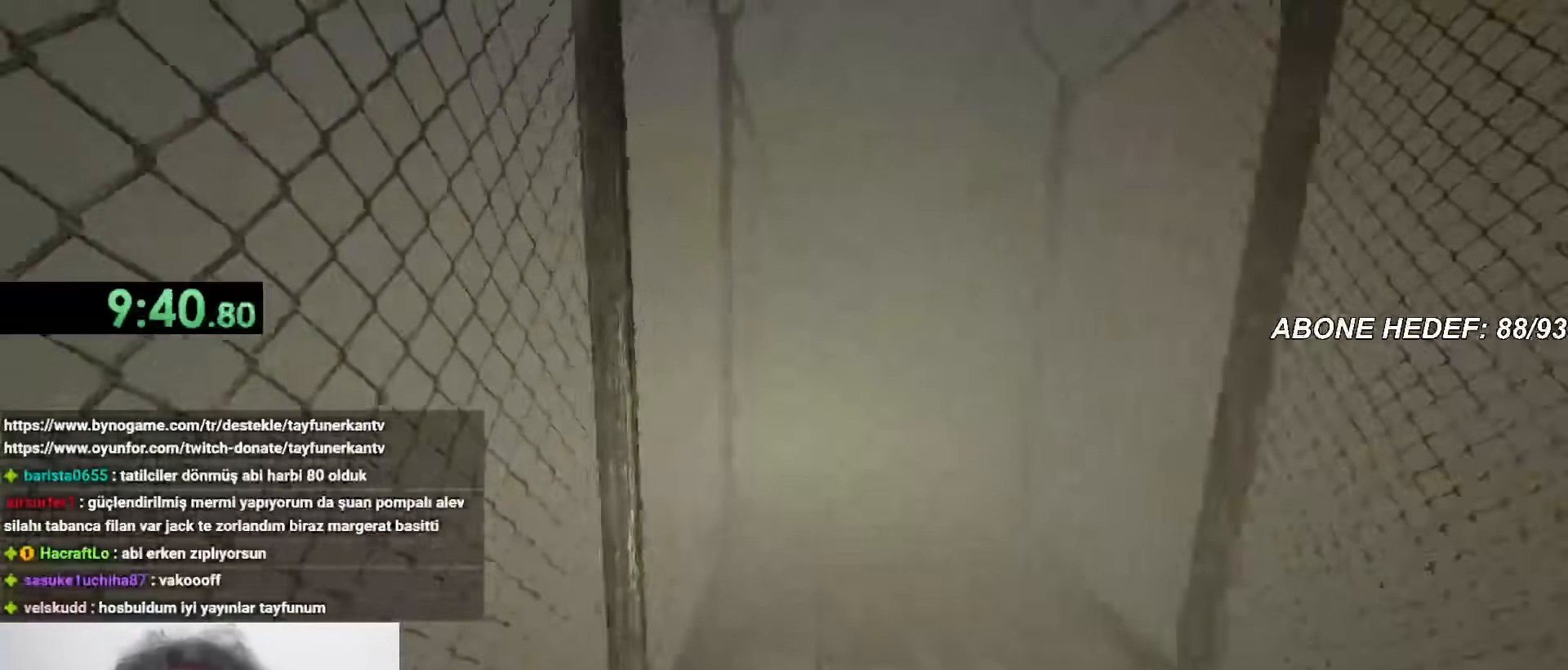
{"keys": ["shift", "w"], "mouse": [], "events": []}
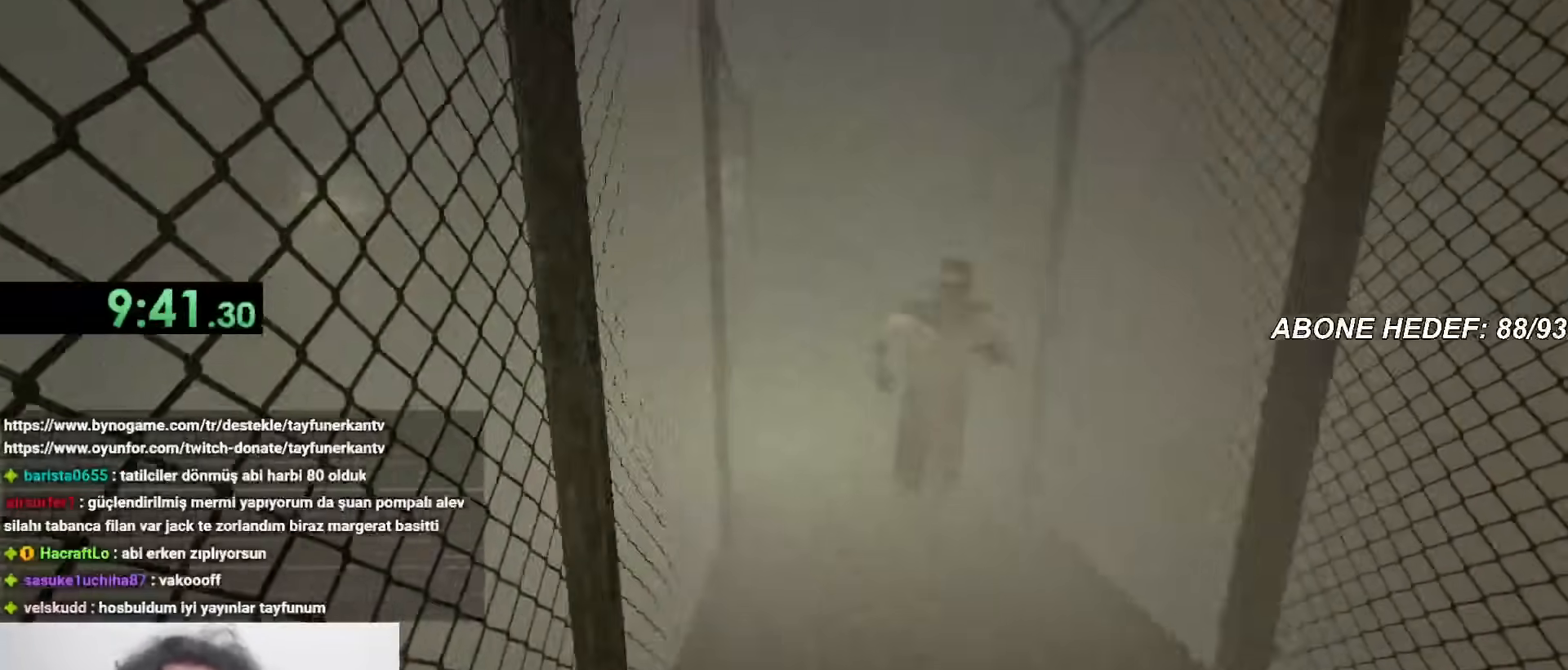
{"keys": ["shift", "w"], "mouse": [], "events": []}
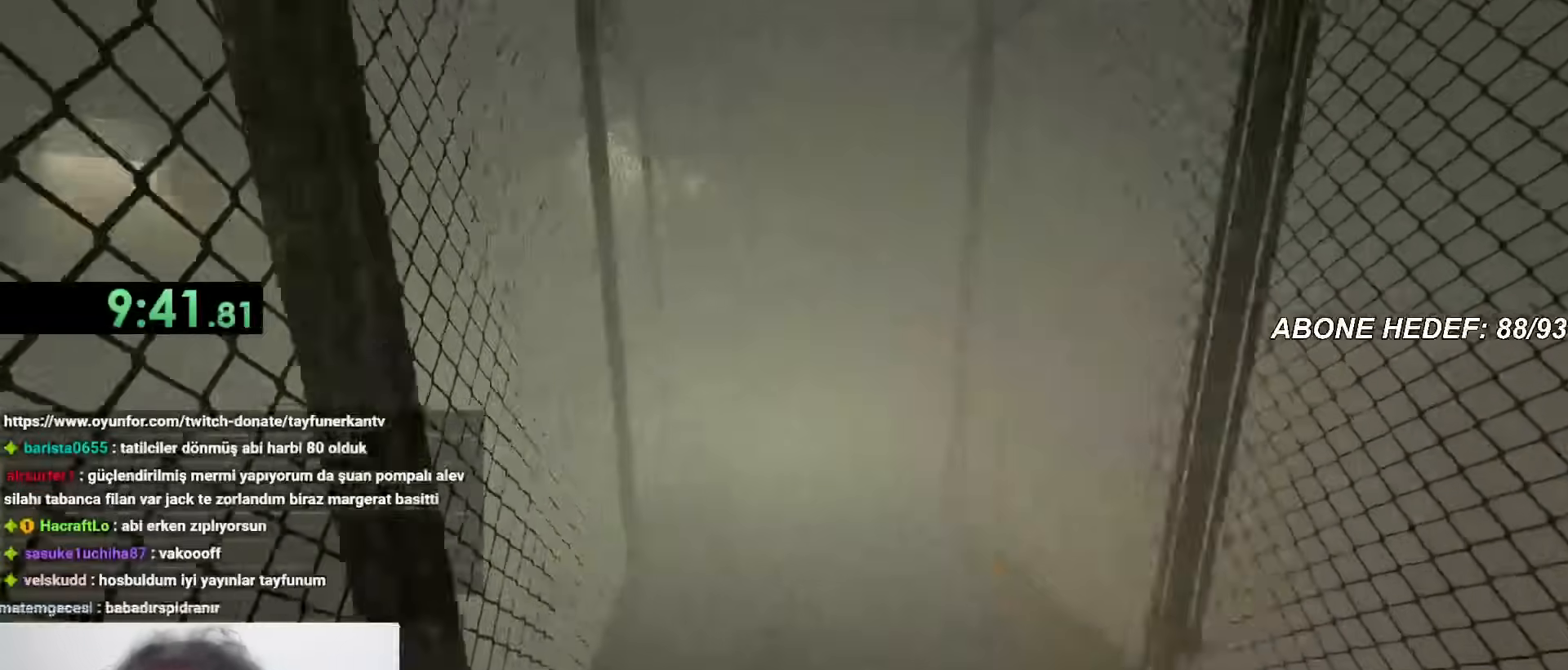
{"keys": ["shift", "w"], "mouse": [], "events": []}
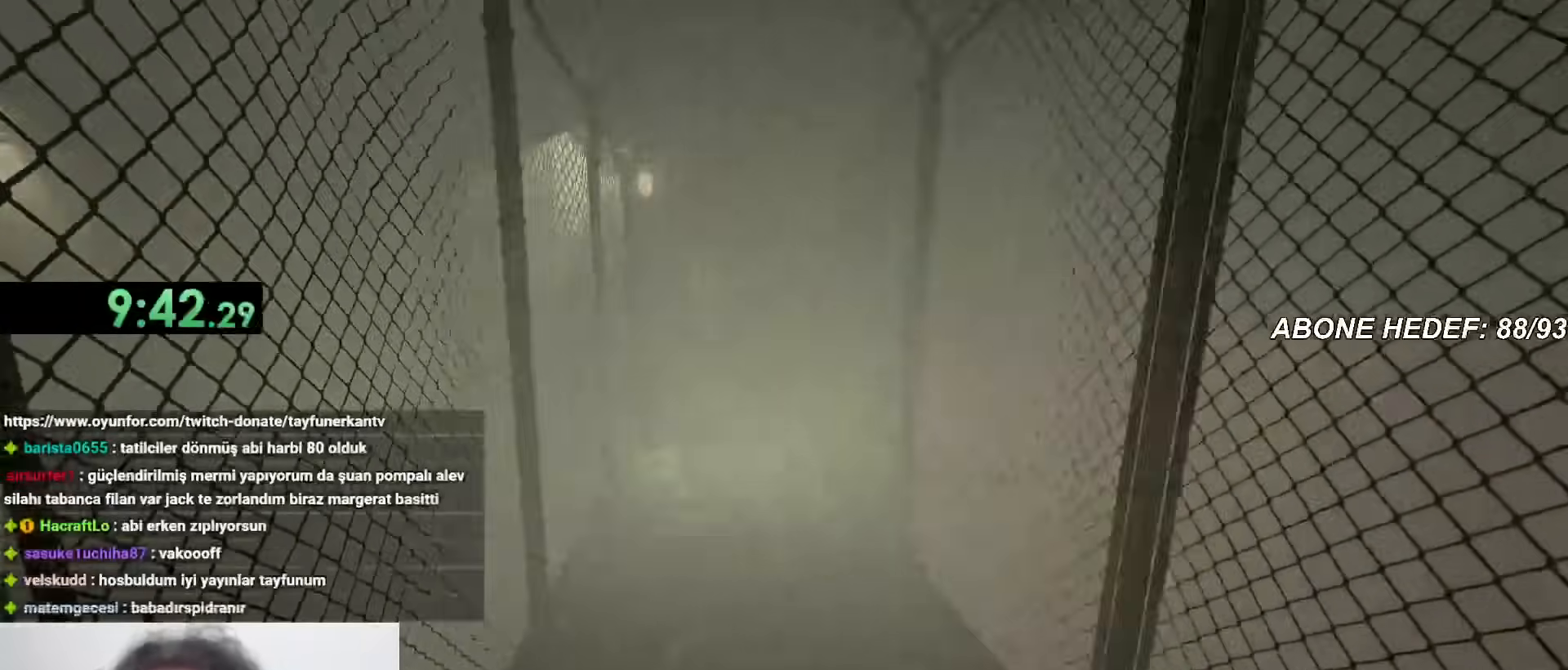
{"keys": ["shift", "w"], "mouse": [], "events": []}
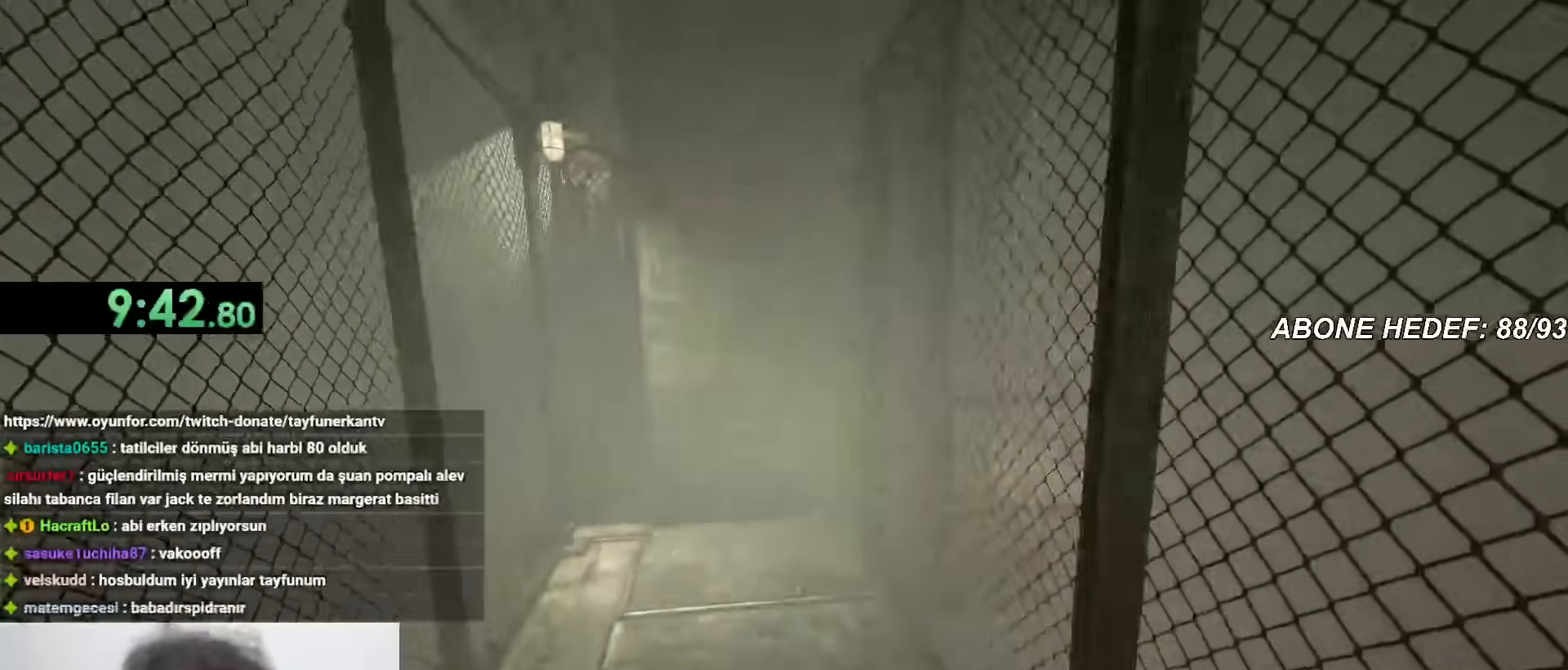
{"keys": ["shift", "w"], "mouse": [], "events": []}
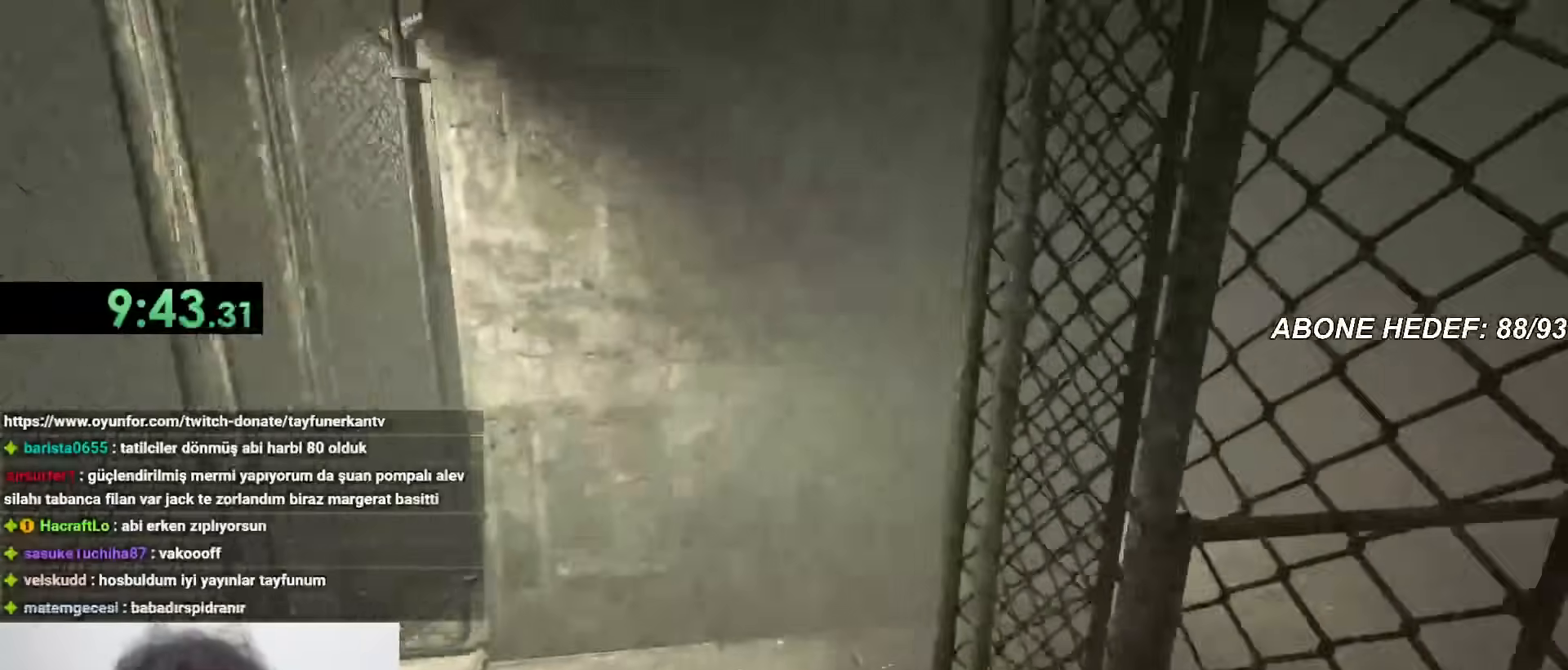
{"keys": ["shift", "w"], "mouse": [], "events": []}